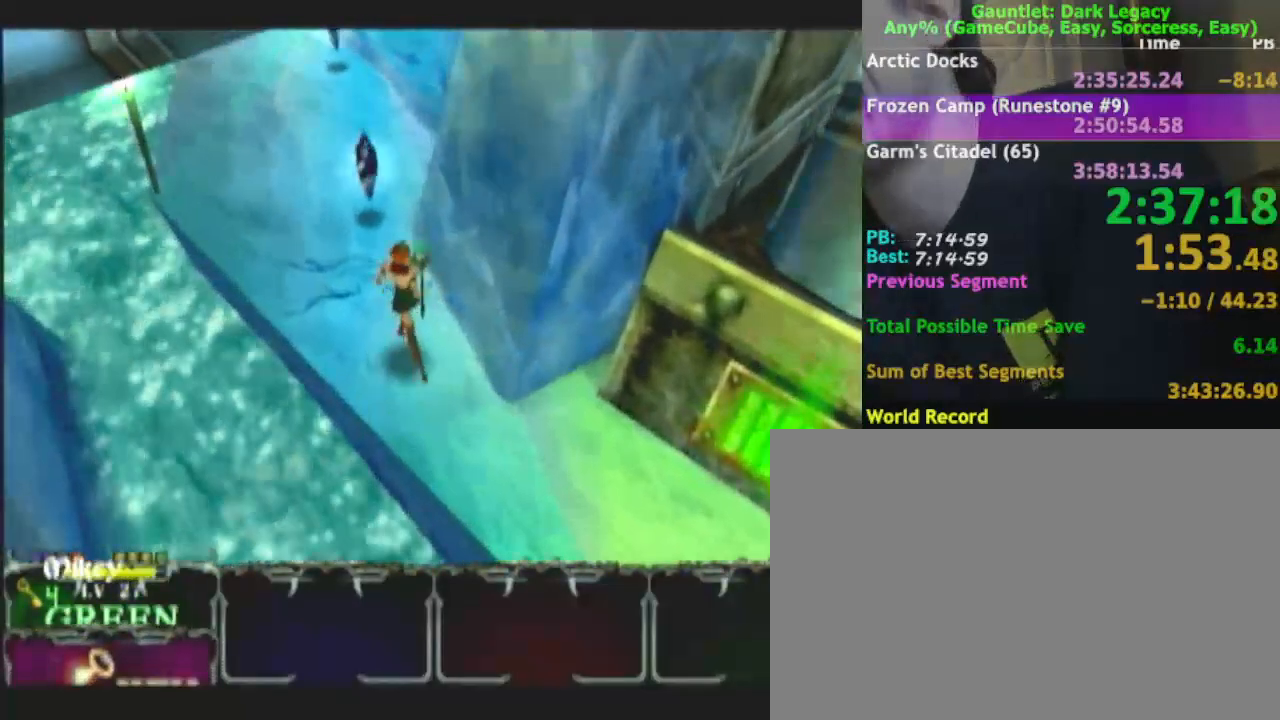
Gameplay with a controller (Nintendo layout); each line is a JSON object with the inputs held at the frame after it (dt_ms = milliseconds from this image to that frame). "events" lists button and stick changes between this image and that frame as [ms after this image, input, new state], when the widget could be followed in between. Not read: L3 R3.
{"dt_ms": 500, "buttons": [], "left_stick": "up", "right_stick": "center", "events": [[233, "DPAD_UP", "down"], [467, "DPAD_UP", "up"], [467, "left_stick", "up"]]}
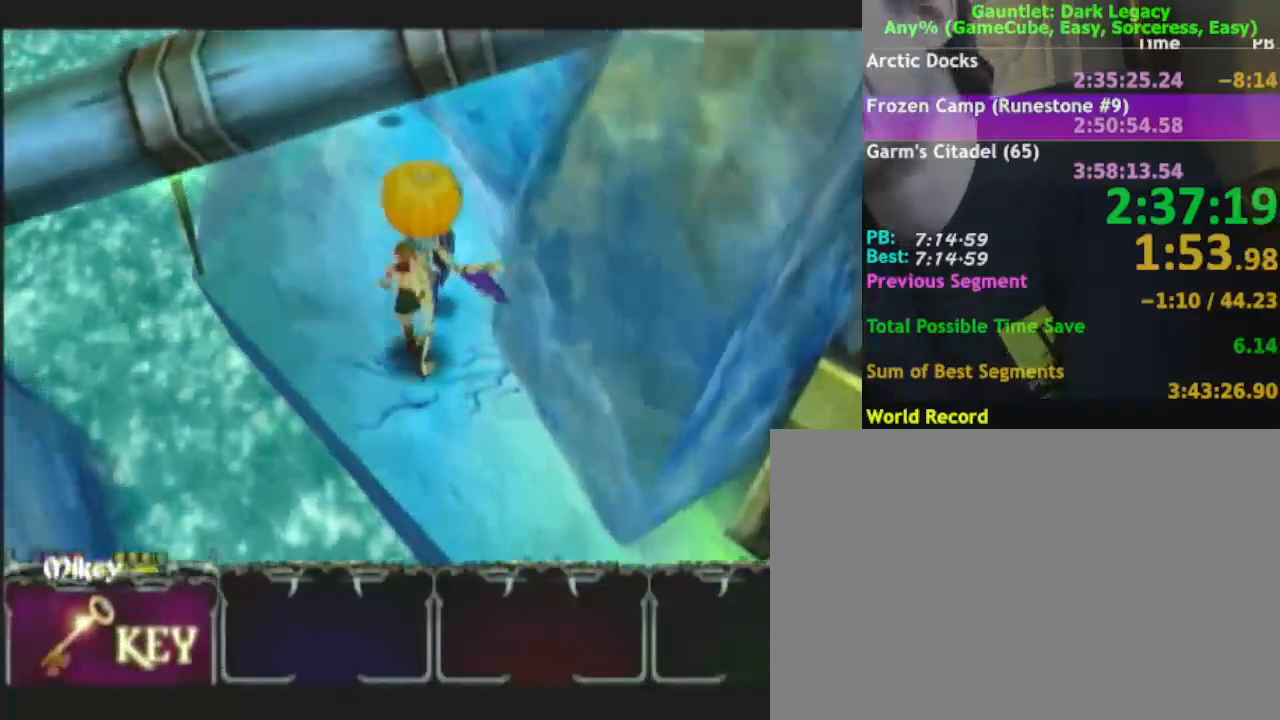
{"dt_ms": 500, "buttons": [], "left_stick": "up-left", "right_stick": "center"}
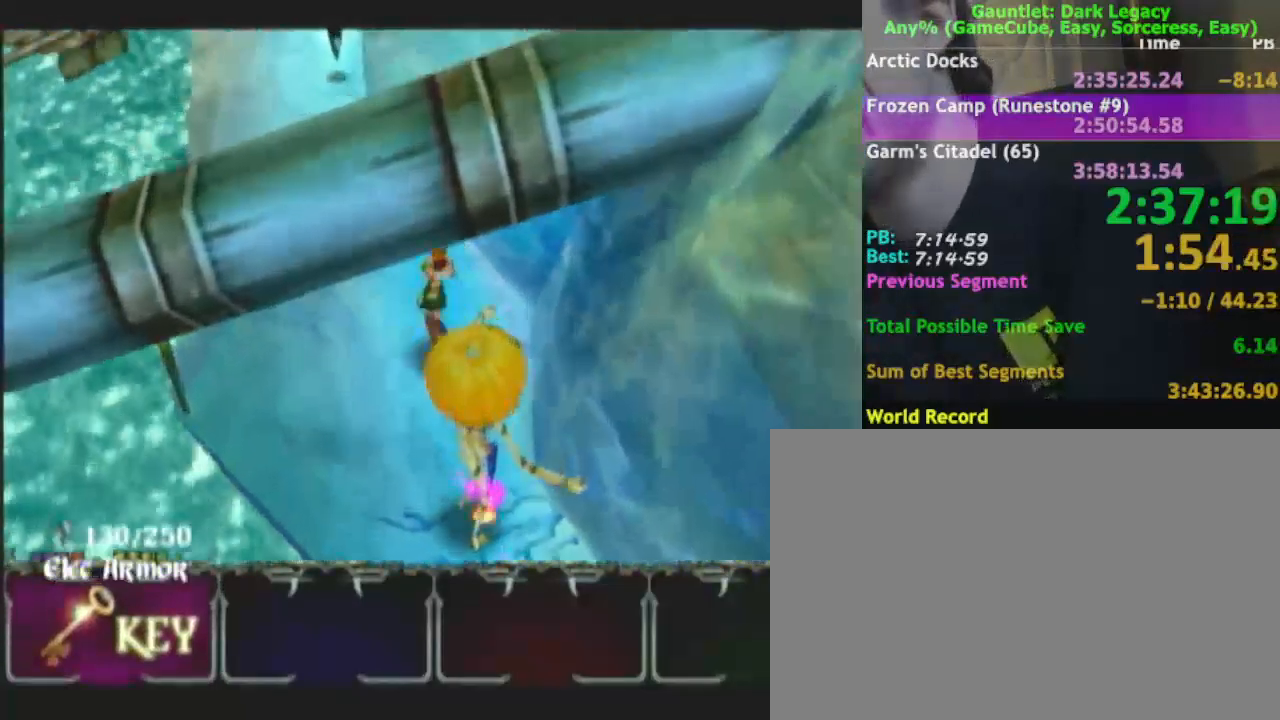
{"dt_ms": 500, "buttons": [], "left_stick": "up-left", "right_stick": "center", "events": []}
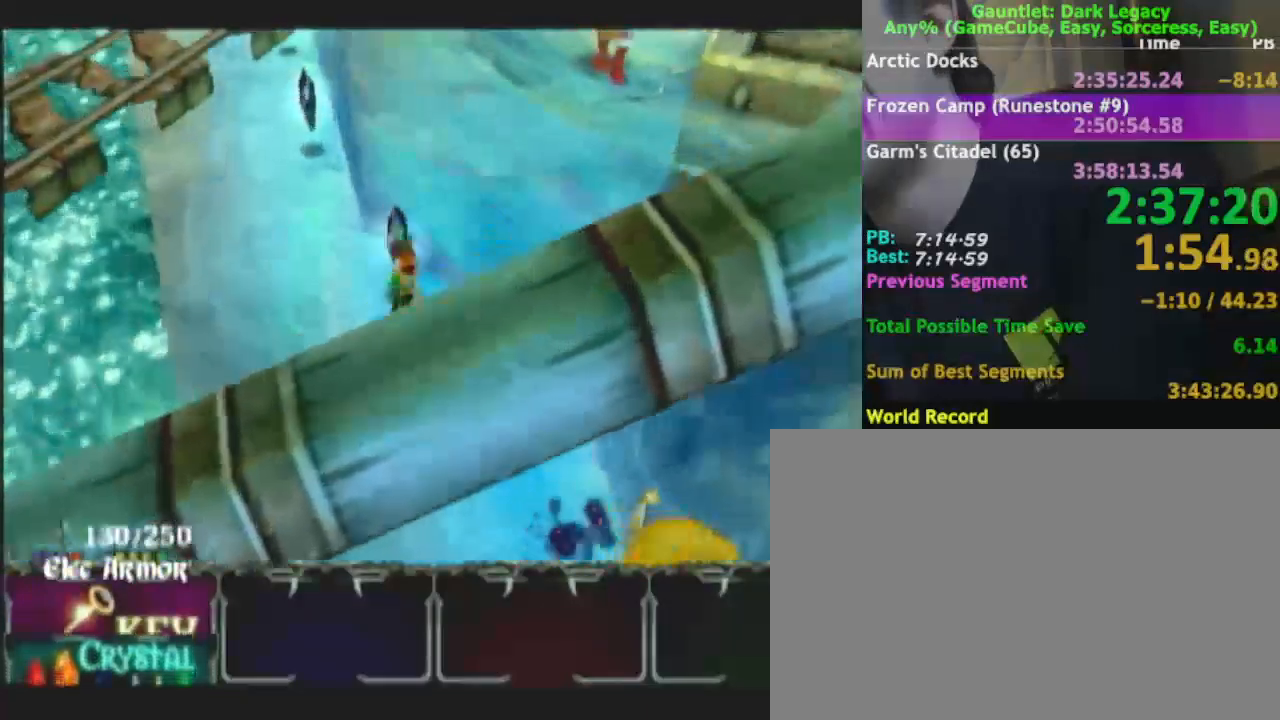
{"dt_ms": 500, "buttons": [], "left_stick": "down-left", "right_stick": "center", "events": [[300, "left_stick", "up-right"], [450, "left_stick", "down-right"], [500, "left_stick", "down-left"]]}
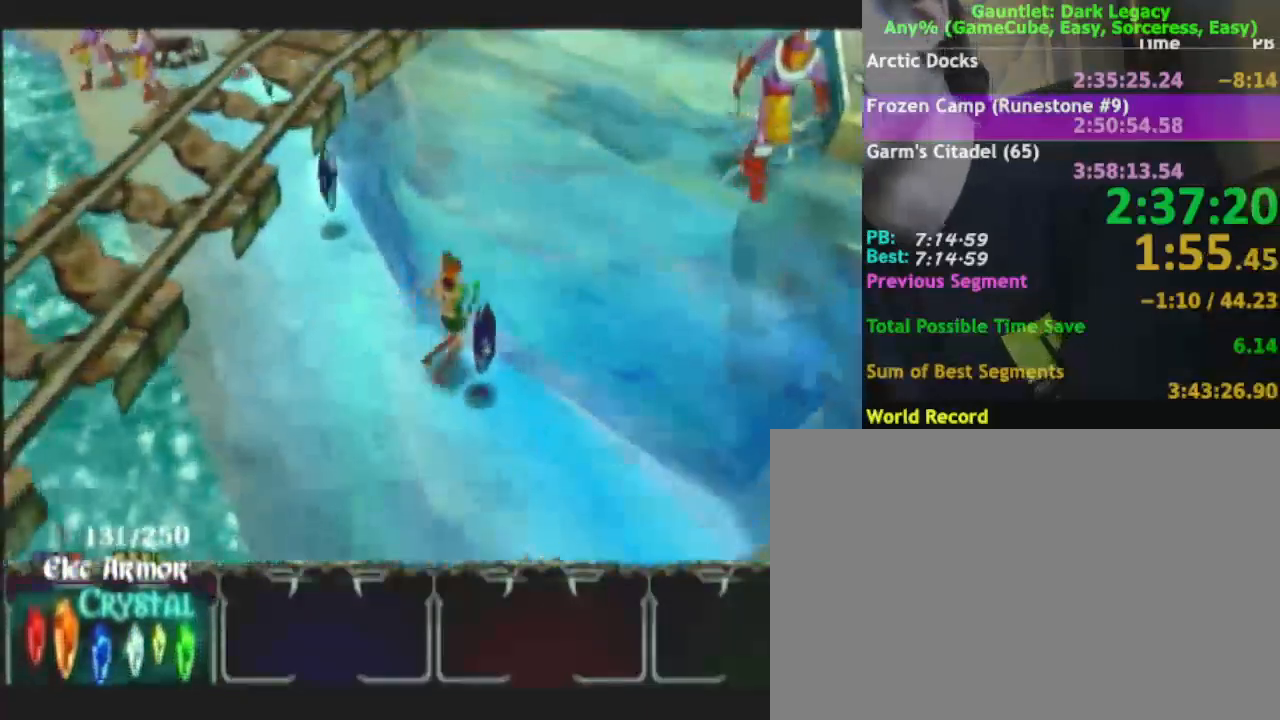
{"dt_ms": 500, "buttons": [], "left_stick": "up-left", "right_stick": "center", "events": [[100, "left_stick", "up-left"]]}
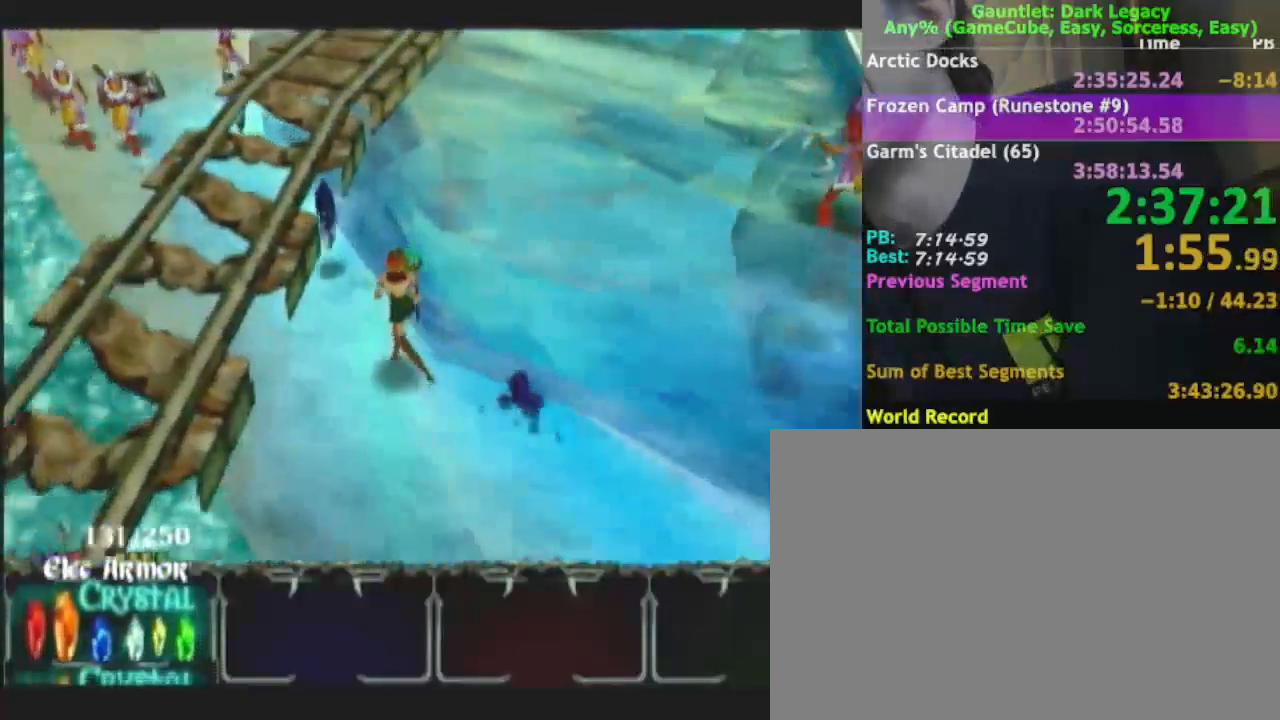
{"dt_ms": 500, "buttons": [], "left_stick": "up-left", "right_stick": "center", "events": []}
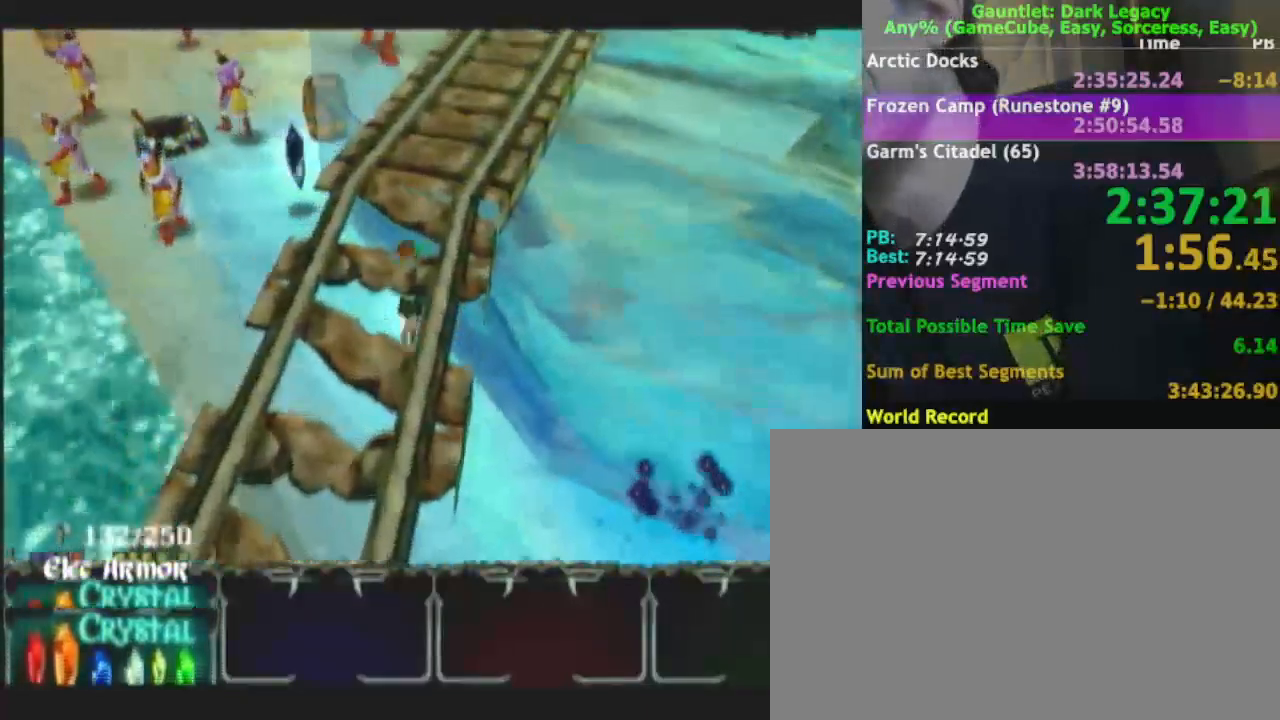
{"dt_ms": 500, "buttons": [], "left_stick": "up-left", "right_stick": "center", "events": []}
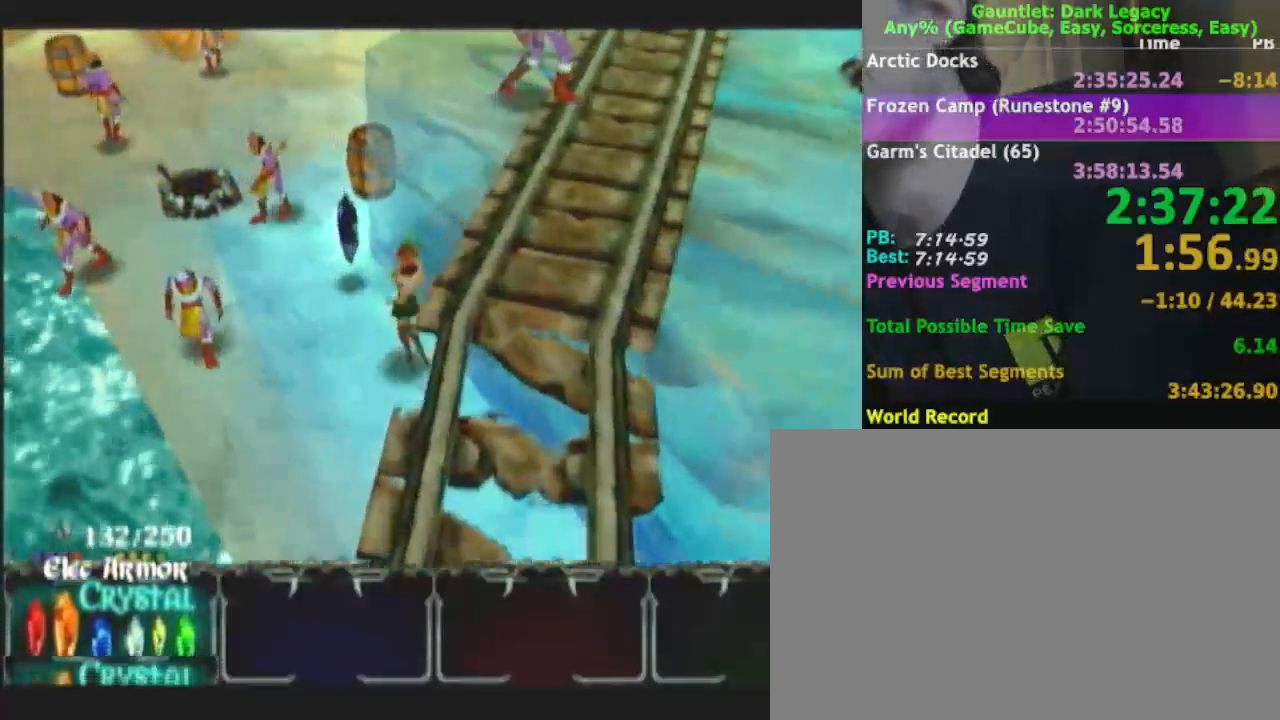
{"dt_ms": 500, "buttons": [], "left_stick": "up-left", "right_stick": "center", "events": []}
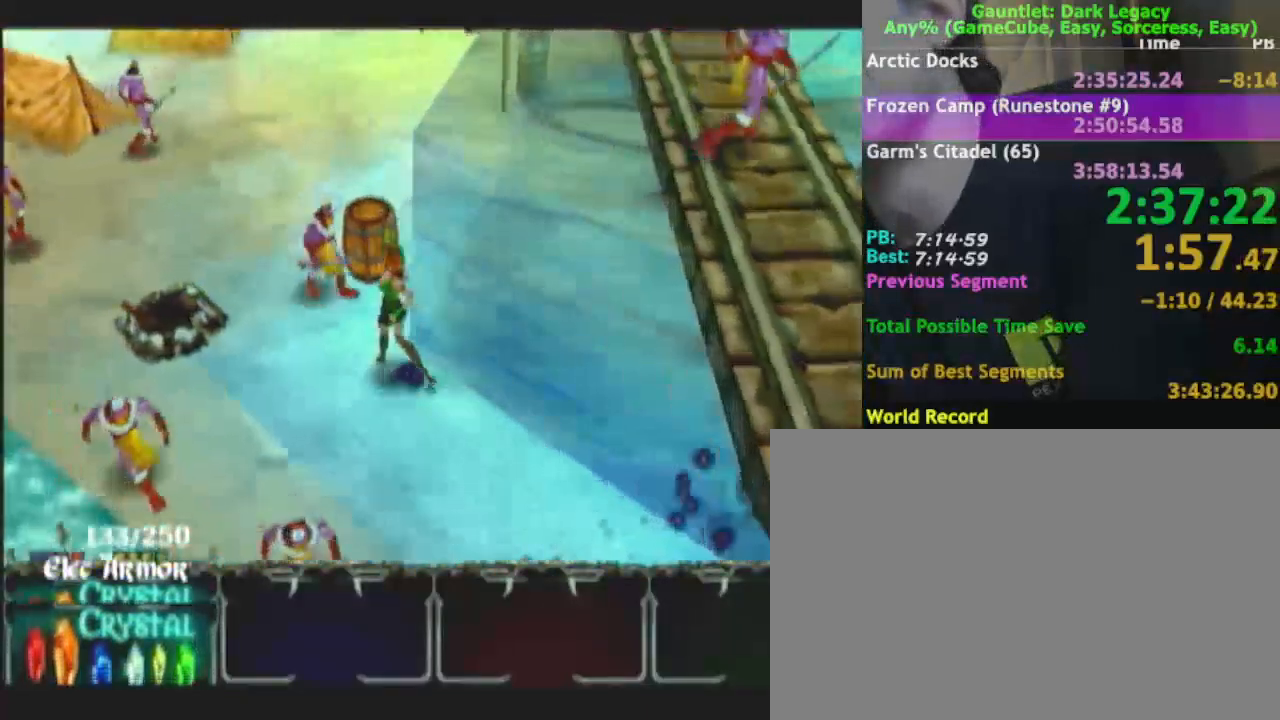
{"dt_ms": 500, "buttons": [], "left_stick": "up-left", "right_stick": "center", "events": [[367, "DPAD_UP", "down"], [367, "left_stick", "left"], [450, "DPAD_UP", "up"], [500, "left_stick", "up-left"]]}
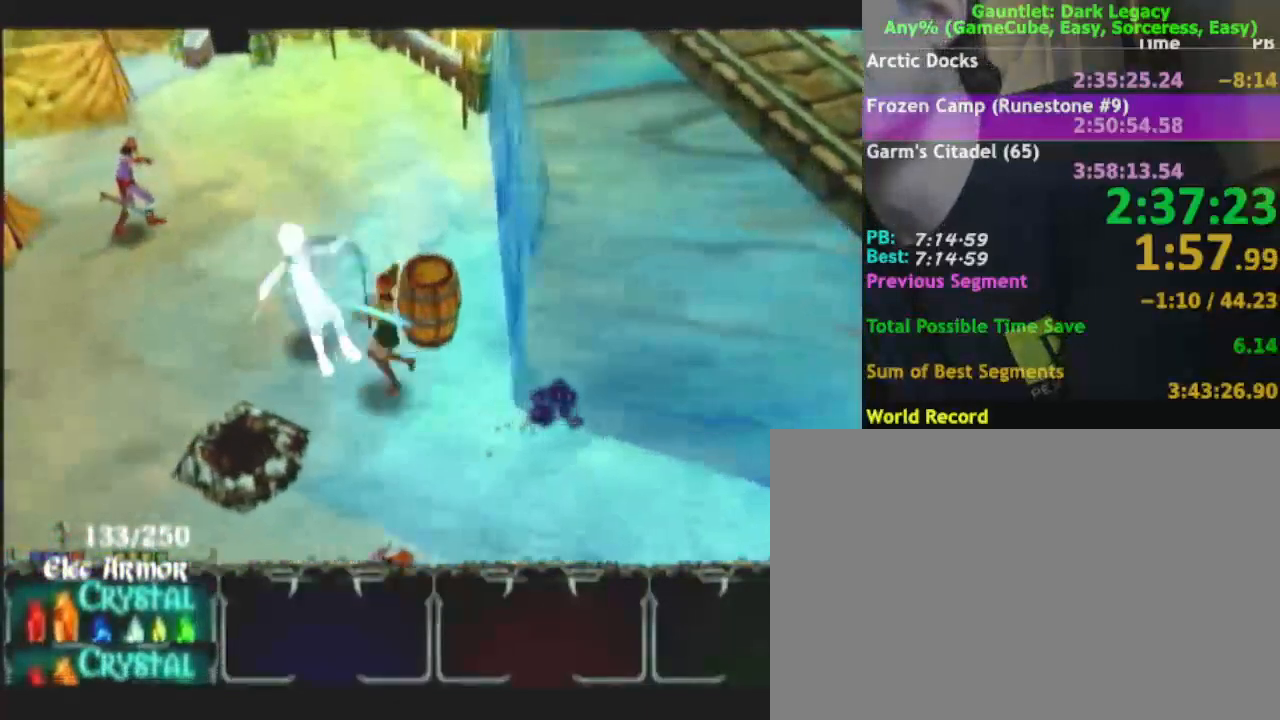
{"dt_ms": 500, "buttons": [], "left_stick": "up", "right_stick": "center", "events": [[300, "left_stick", "up"]]}
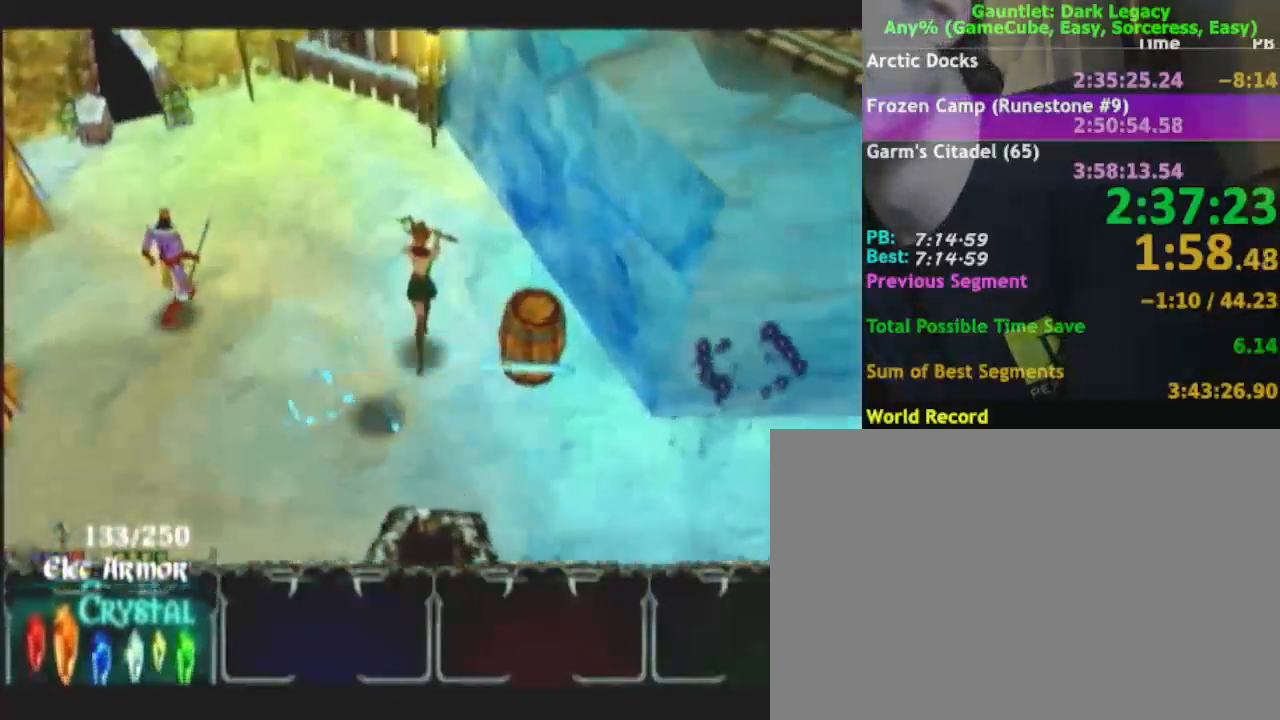
{"dt_ms": 500, "buttons": [], "left_stick": "up-left", "right_stick": "center", "events": [[200, "left_stick", "up-left"]]}
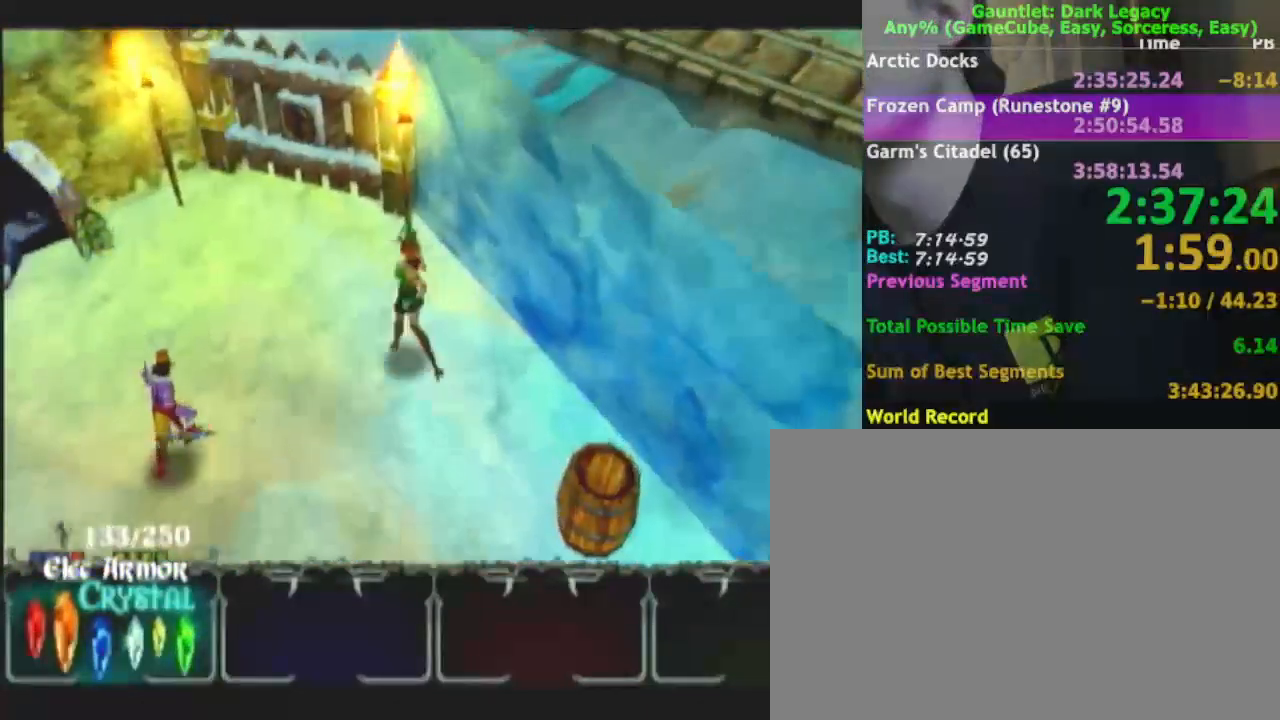
{"dt_ms": 500, "buttons": [], "left_stick": "up", "right_stick": "center", "events": [[433, "left_stick", "up"]]}
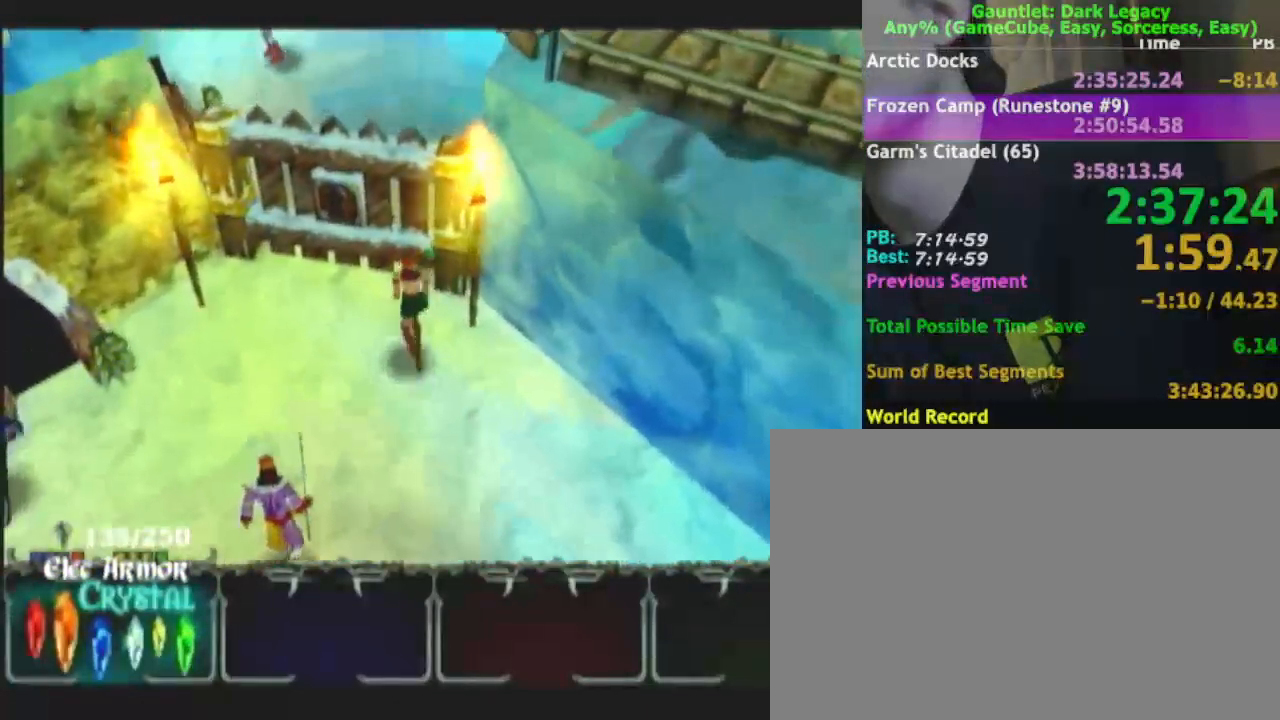
{"dt_ms": 500, "buttons": [], "left_stick": "up-left", "right_stick": "center", "events": [[100, "left_stick", "up-left"]]}
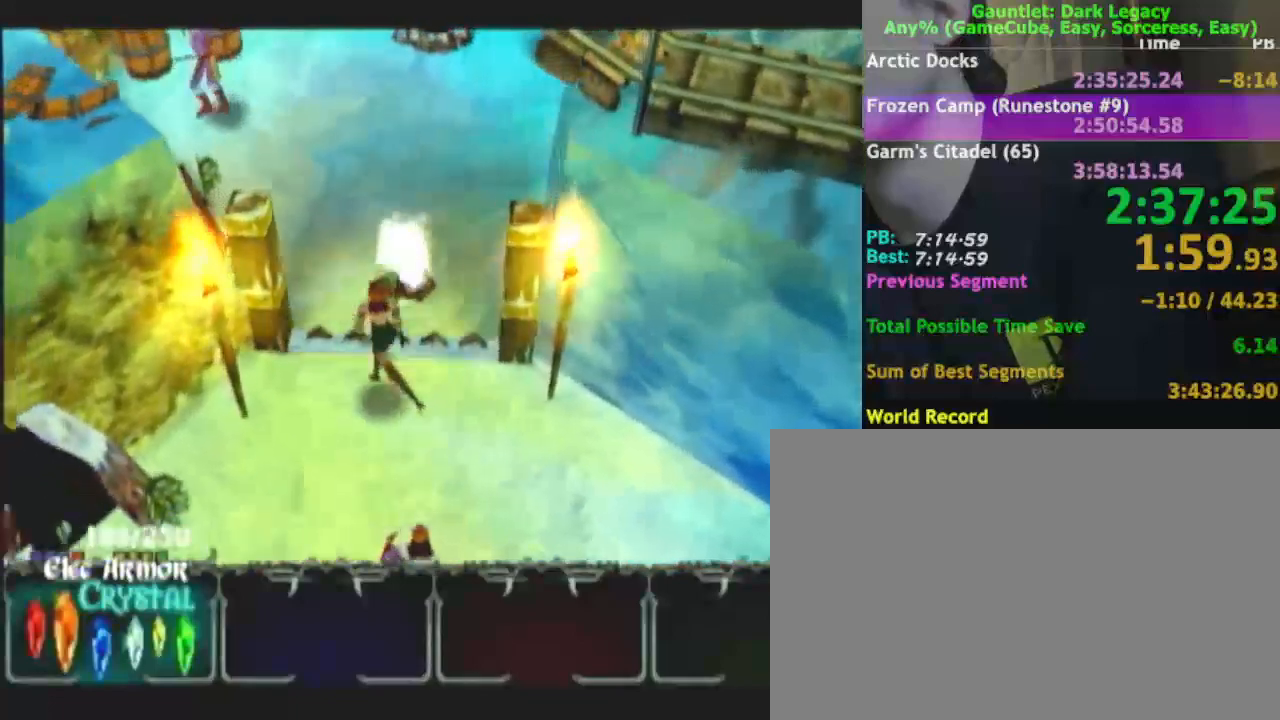
{"dt_ms": 500, "buttons": [], "left_stick": "up-left", "right_stick": "center", "events": []}
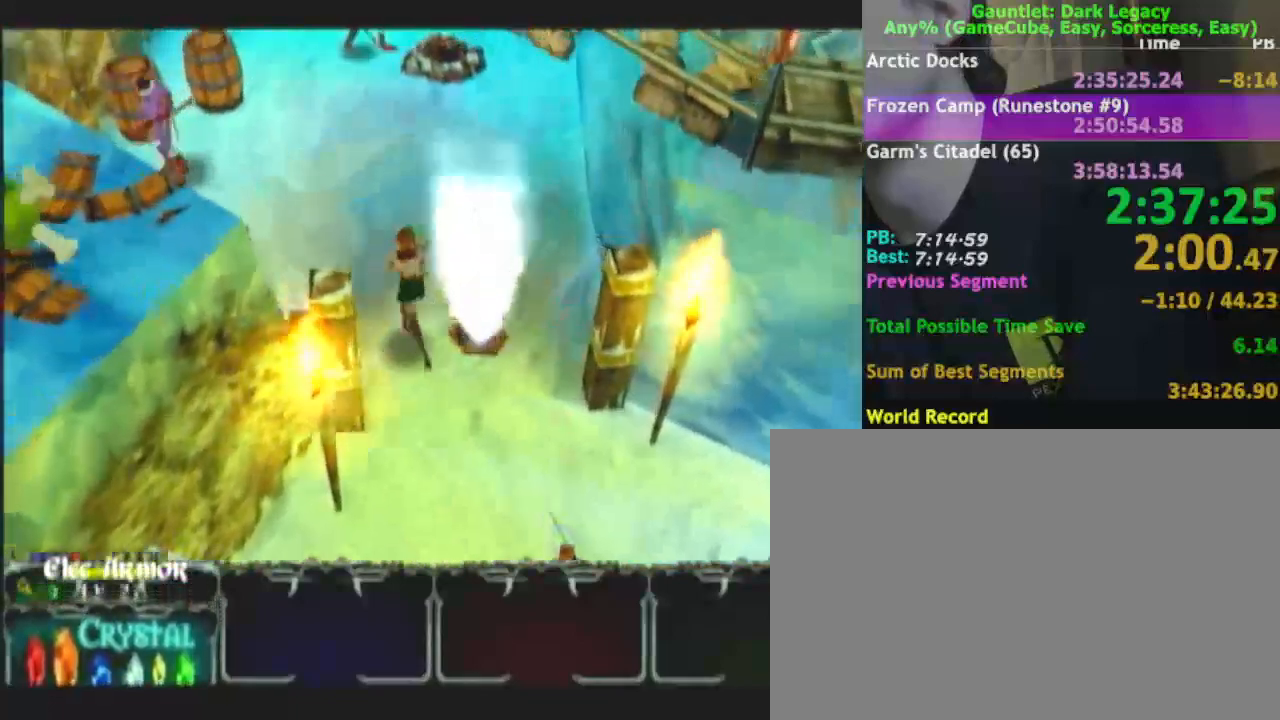
{"dt_ms": 500, "buttons": [], "left_stick": "up-left", "right_stick": "center", "events": []}
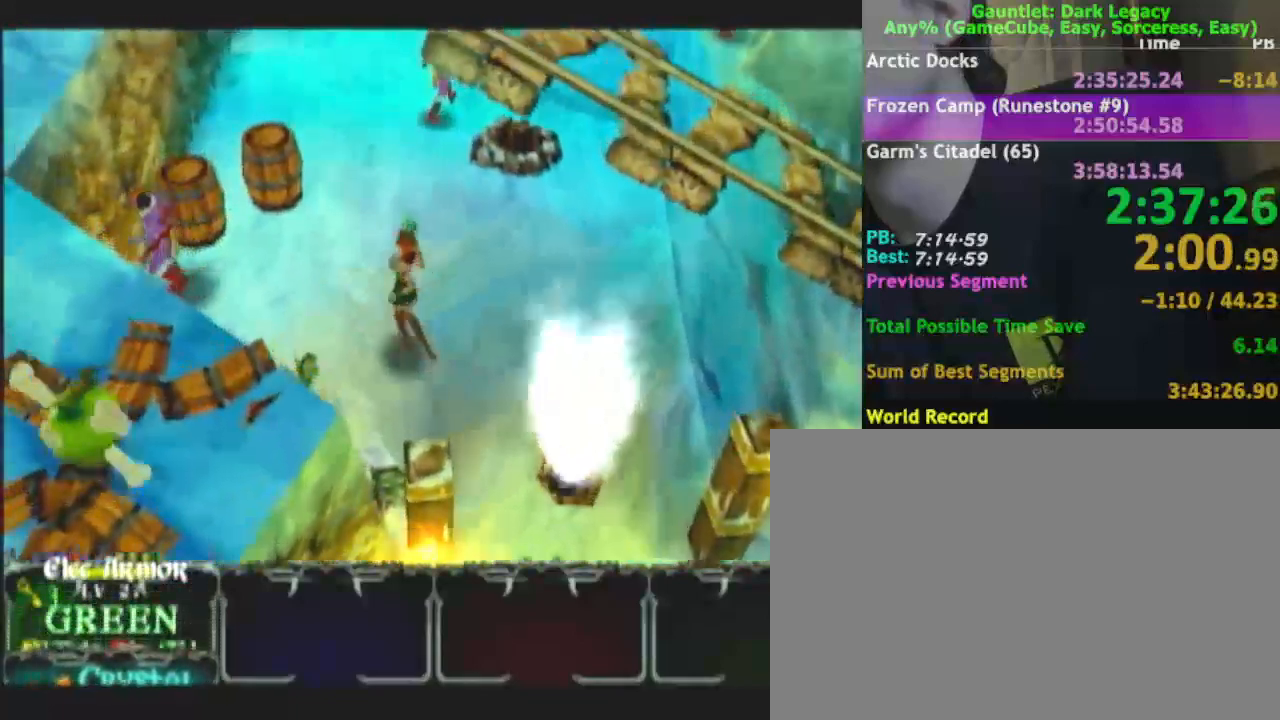
{"dt_ms": 500, "buttons": [], "left_stick": "up-left", "right_stick": "center", "events": [[50, "left_stick", "up"], [300, "left_stick", "up-left"]]}
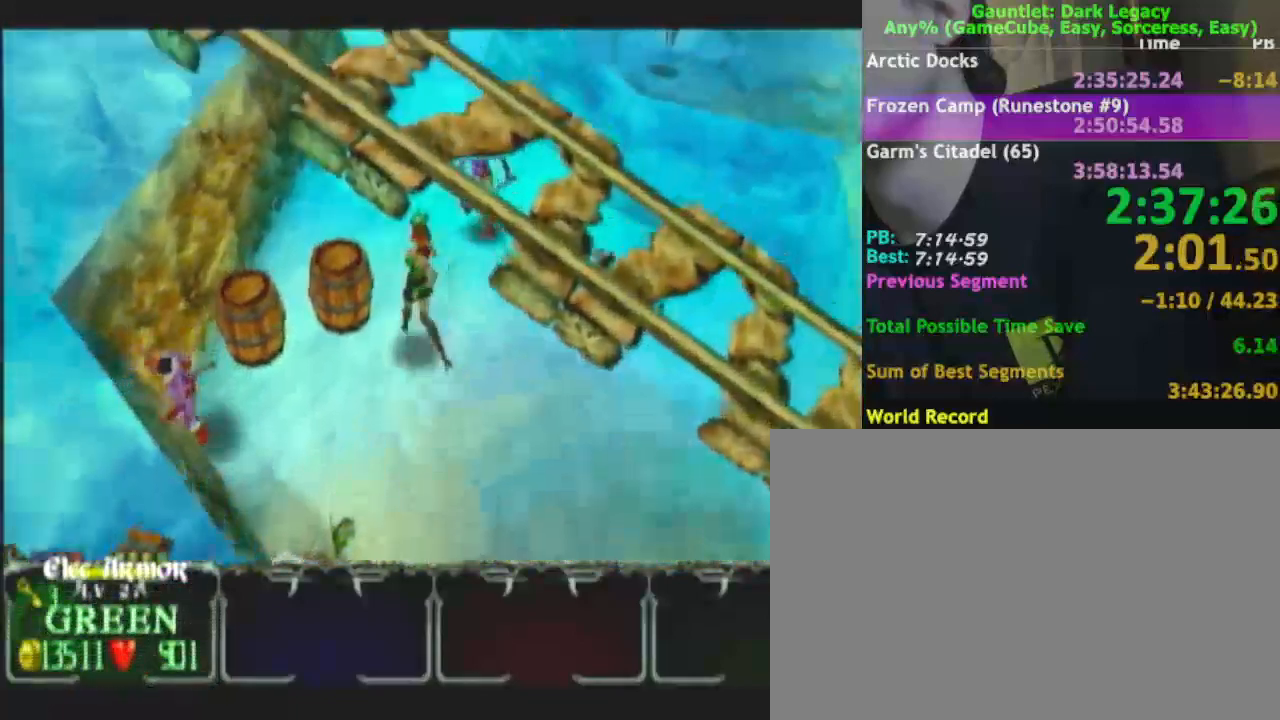
{"dt_ms": 500, "buttons": [], "left_stick": "up", "right_stick": "center", "events": [[33, "left_stick", "up"], [250, "left_stick", "up-right"], [300, "DPAD_UP", "down"], [367, "DPAD_UP", "up"], [400, "DPAD_UP", "down"], [500, "DPAD_UP", "up"], [500, "left_stick", "up"]]}
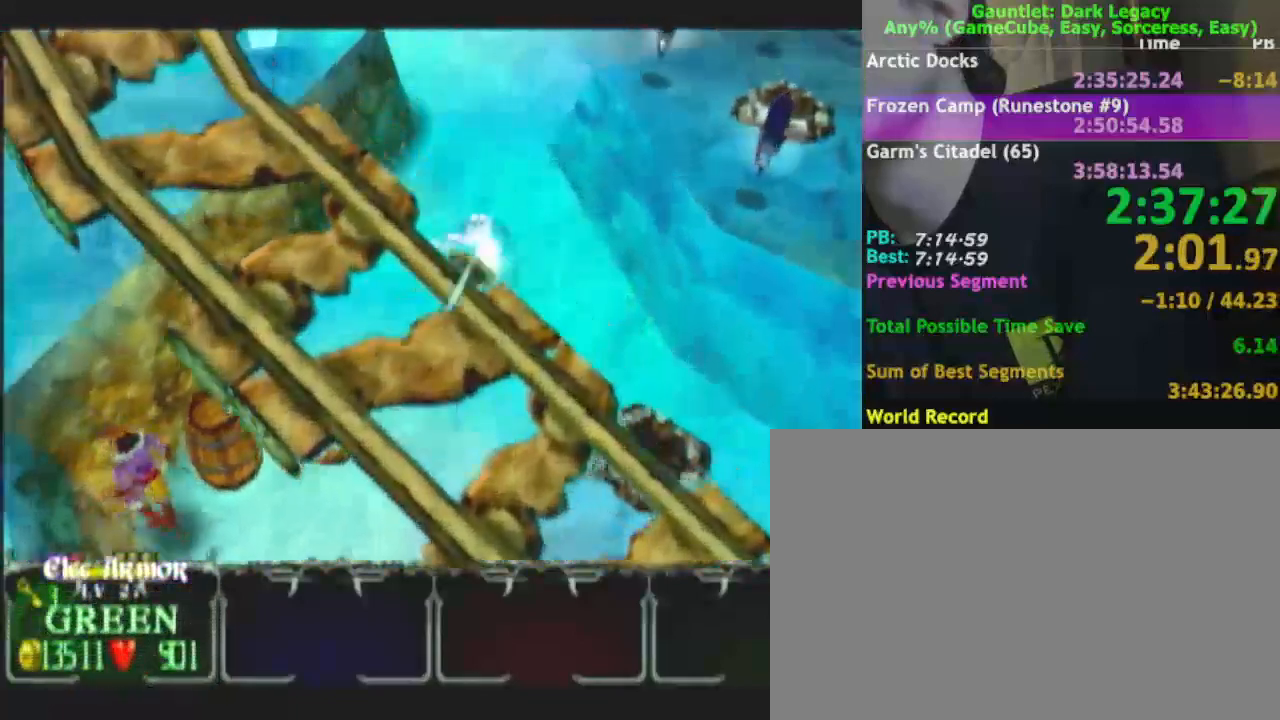
{"dt_ms": 500, "buttons": [], "left_stick": "up", "right_stick": "center", "events": [[117, "left_stick", "up-right"], [217, "left_stick", "up"]]}
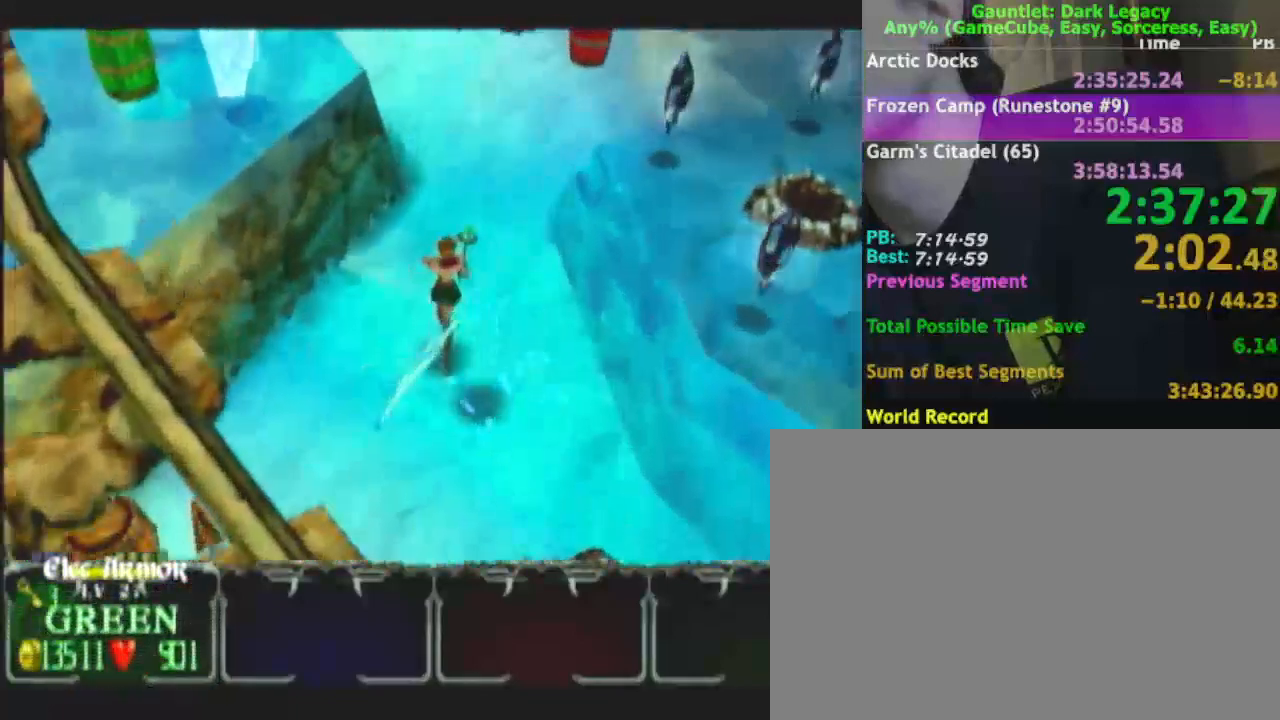
{"dt_ms": 500, "buttons": [], "left_stick": "up", "right_stick": "center", "events": []}
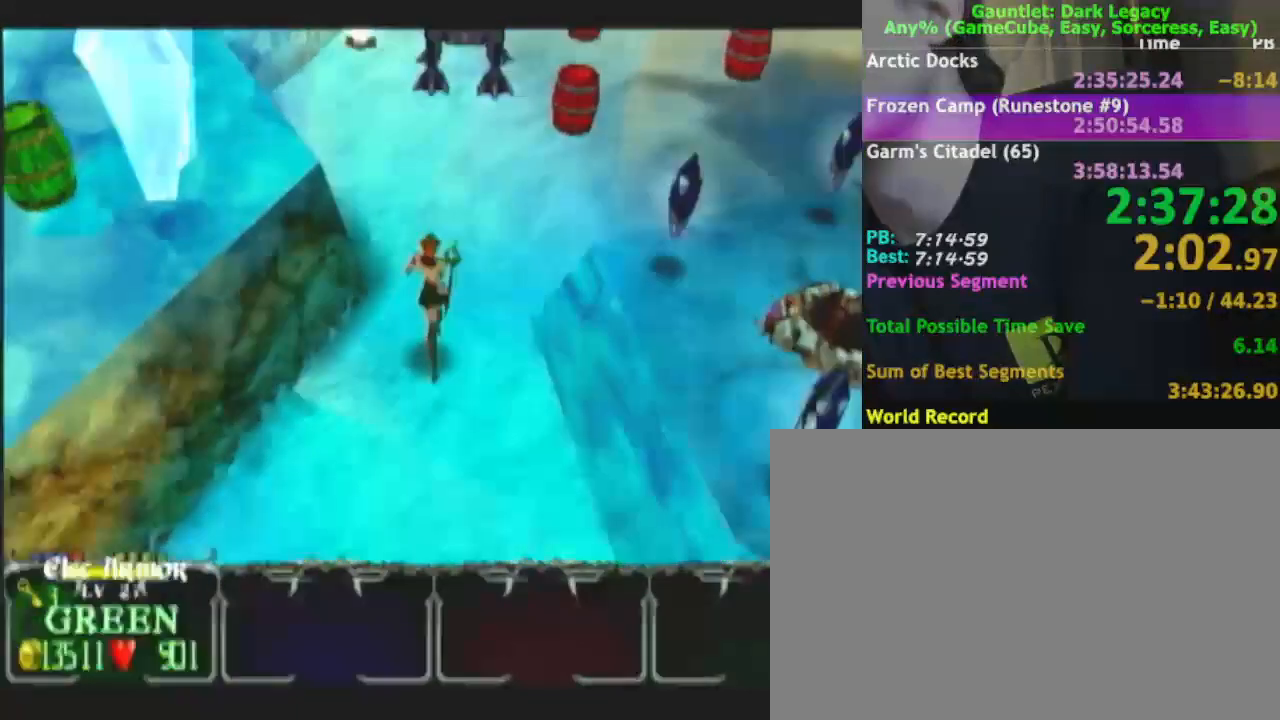
{"dt_ms": 500, "buttons": [], "left_stick": "up-left", "right_stick": "center", "events": [[183, "left_stick", "up-left"]]}
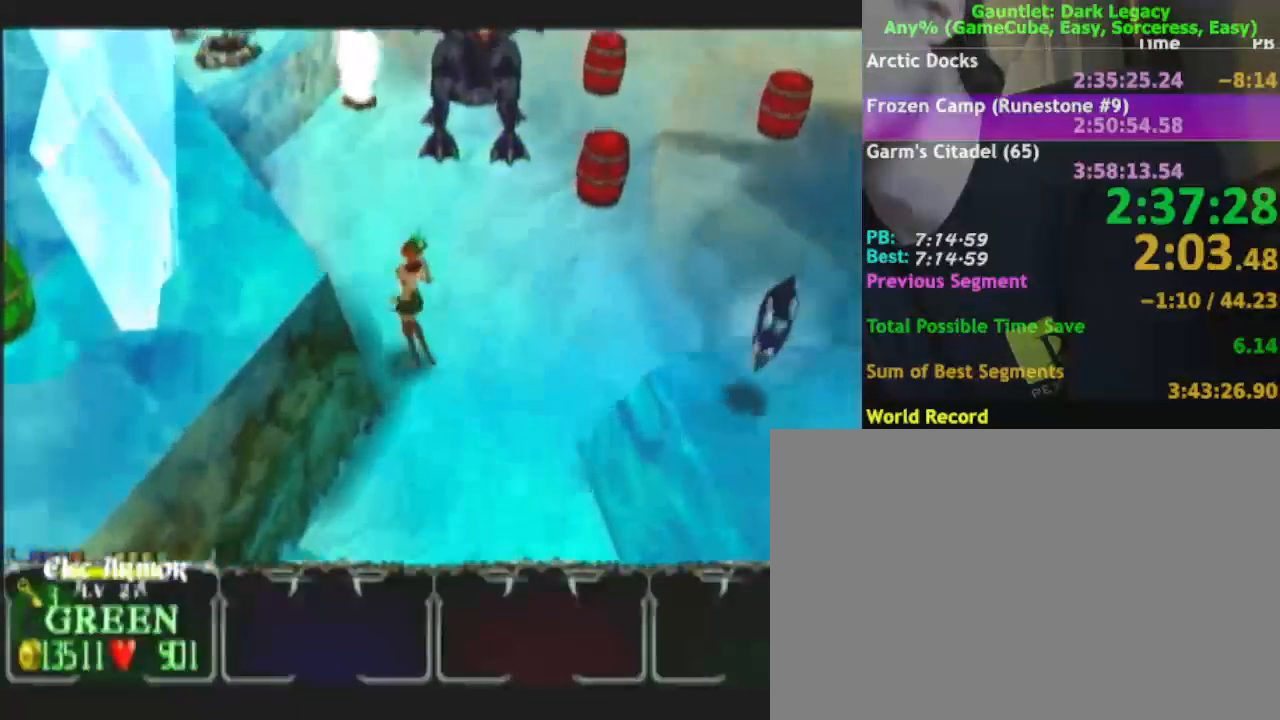
{"dt_ms": 500, "buttons": [], "left_stick": "up-left", "right_stick": "center", "events": []}
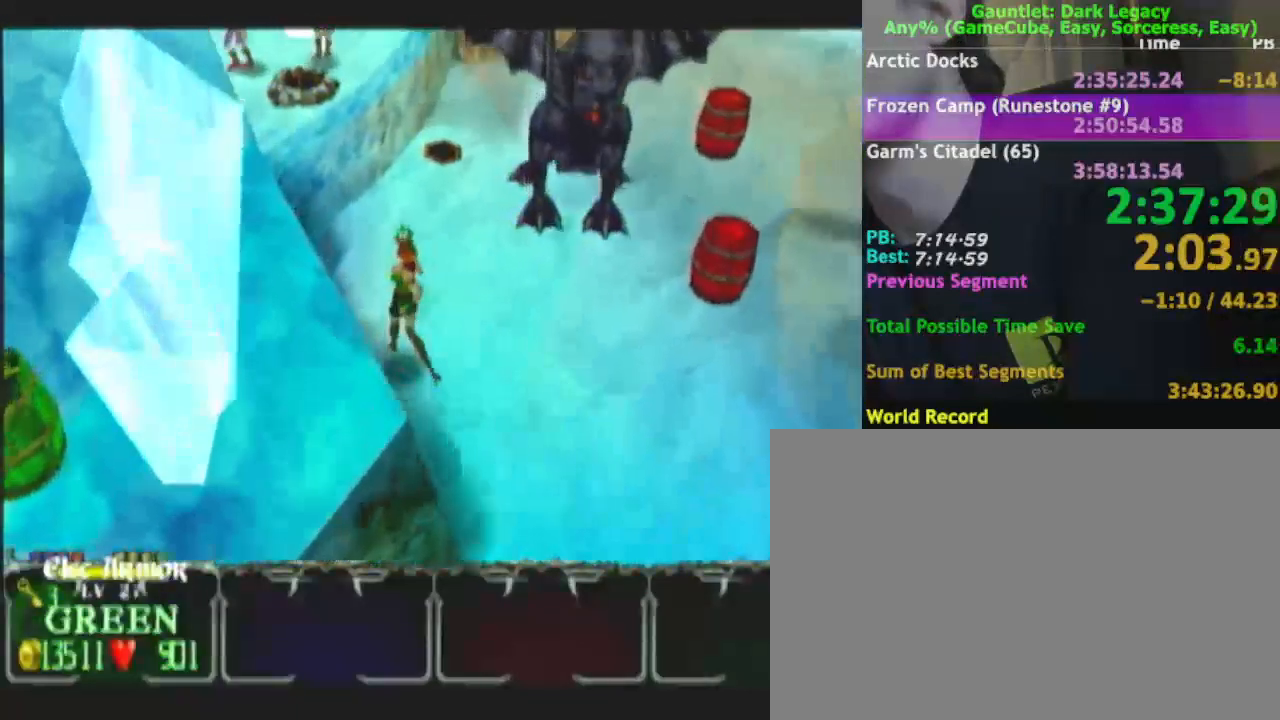
{"dt_ms": 500, "buttons": [], "left_stick": "up", "right_stick": "center", "events": [[67, "left_stick", "up"]]}
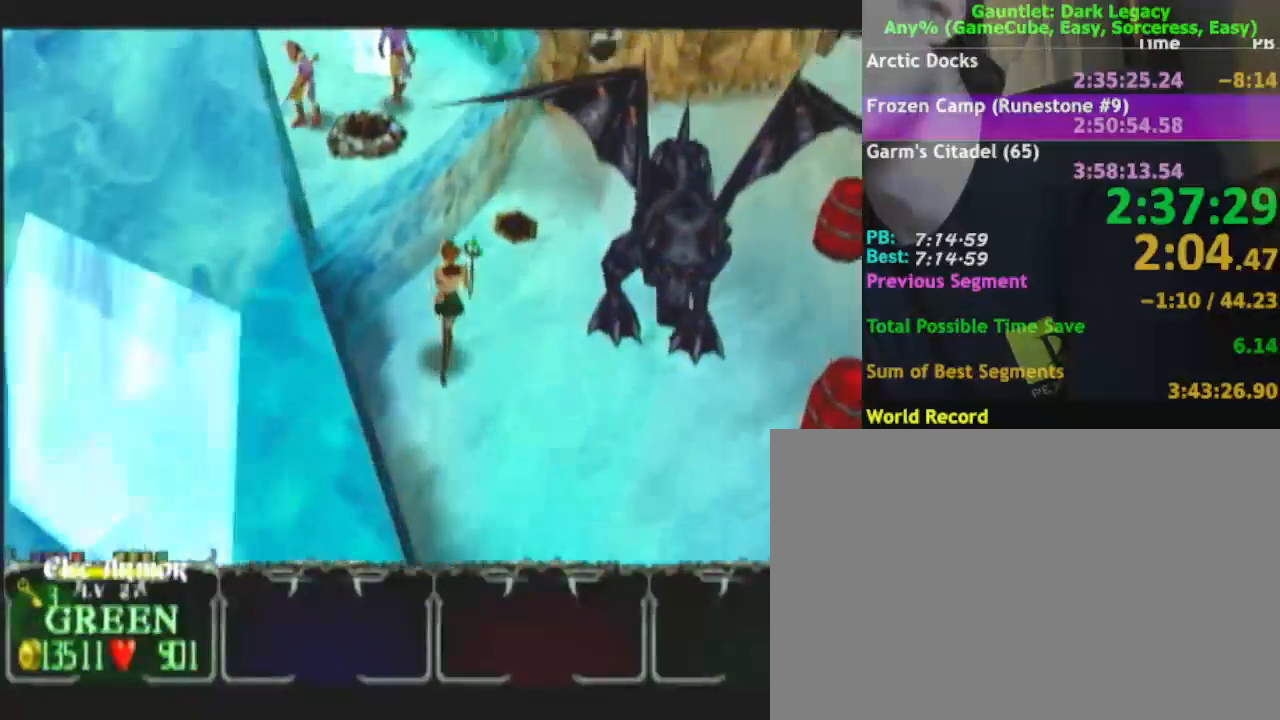
{"dt_ms": 500, "buttons": [], "left_stick": "up-right", "right_stick": "center", "events": [[317, "left_stick", "up-right"]]}
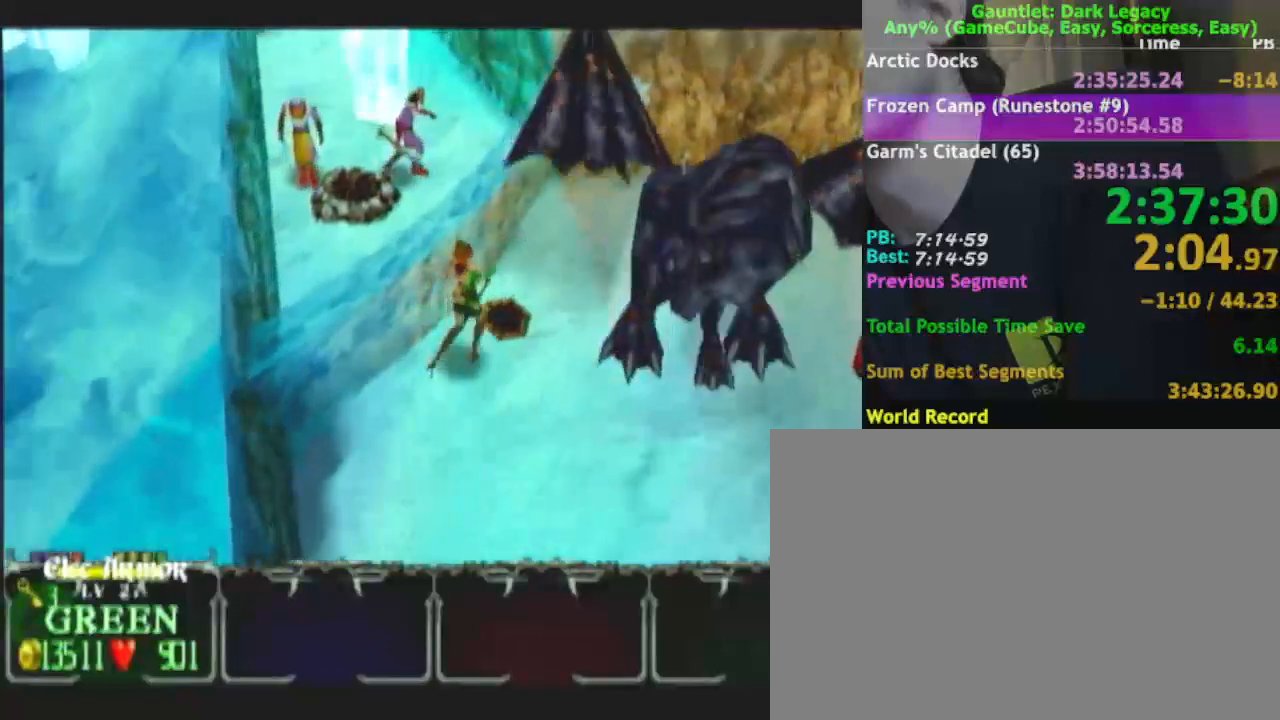
{"dt_ms": 500, "buttons": [], "left_stick": "up", "right_stick": "center", "events": [[483, "left_stick", "up"]]}
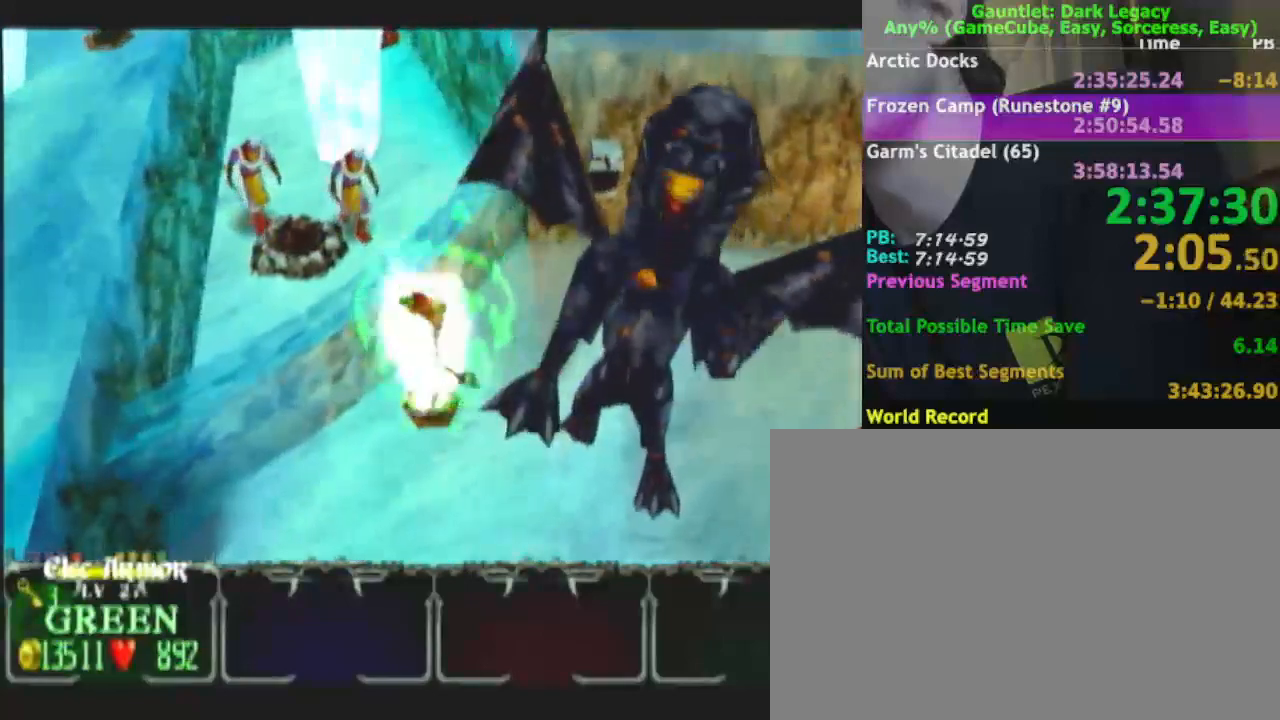
{"dt_ms": 500, "buttons": [], "left_stick": "up-right", "right_stick": "center", "events": [[117, "left_stick", "up-right"]]}
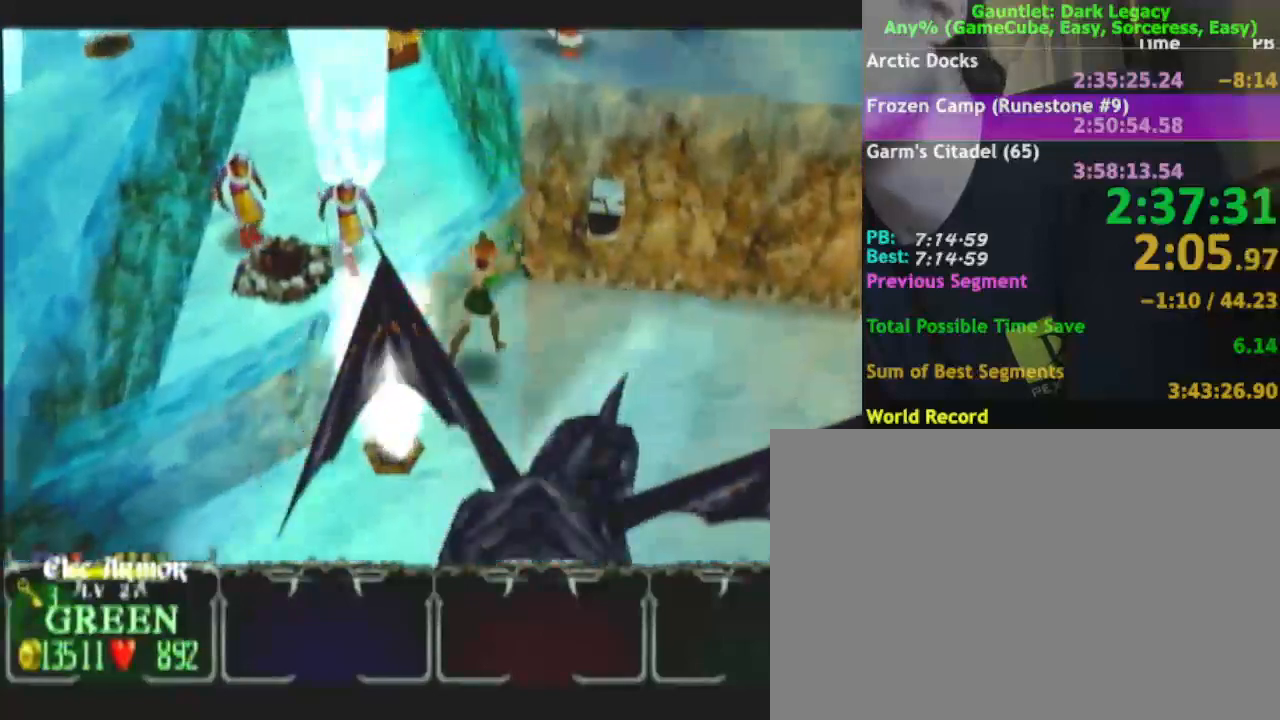
{"dt_ms": 500, "buttons": [], "left_stick": "right", "right_stick": "center"}
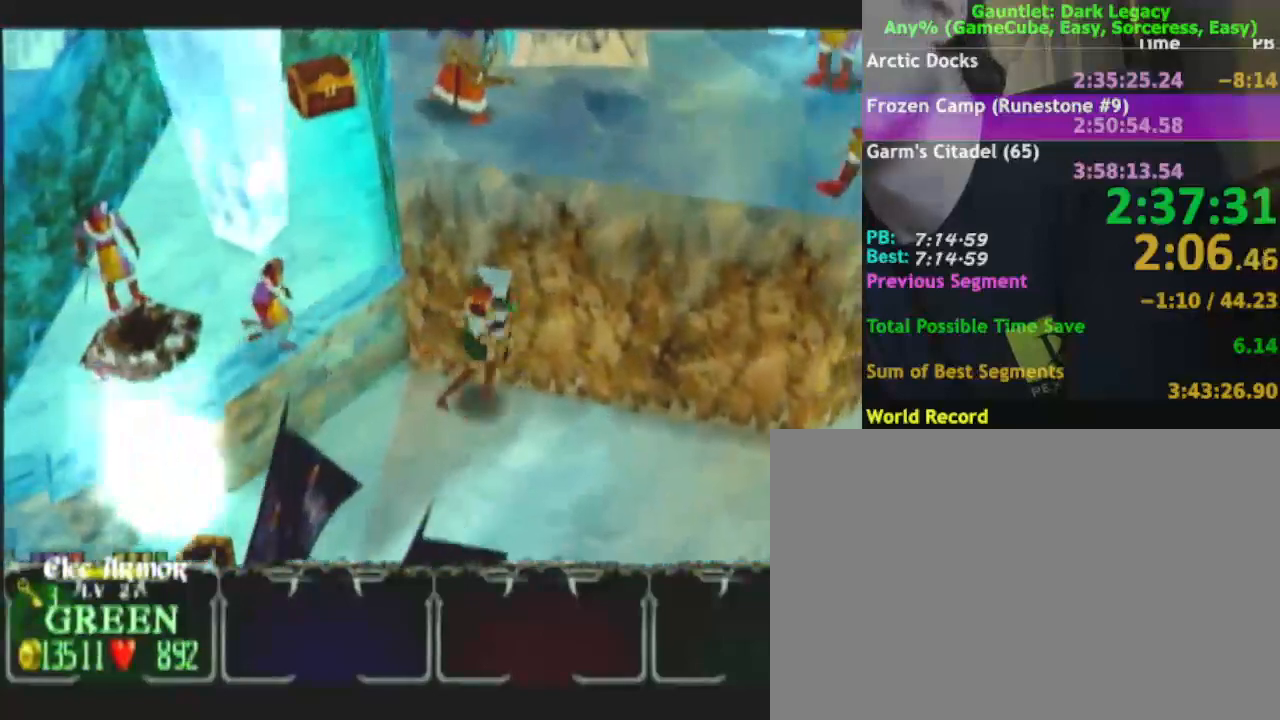
{"dt_ms": 500, "buttons": [], "left_stick": "left", "right_stick": "center", "events": [[150, "left_stick", "up"], [250, "left_stick", "left"]]}
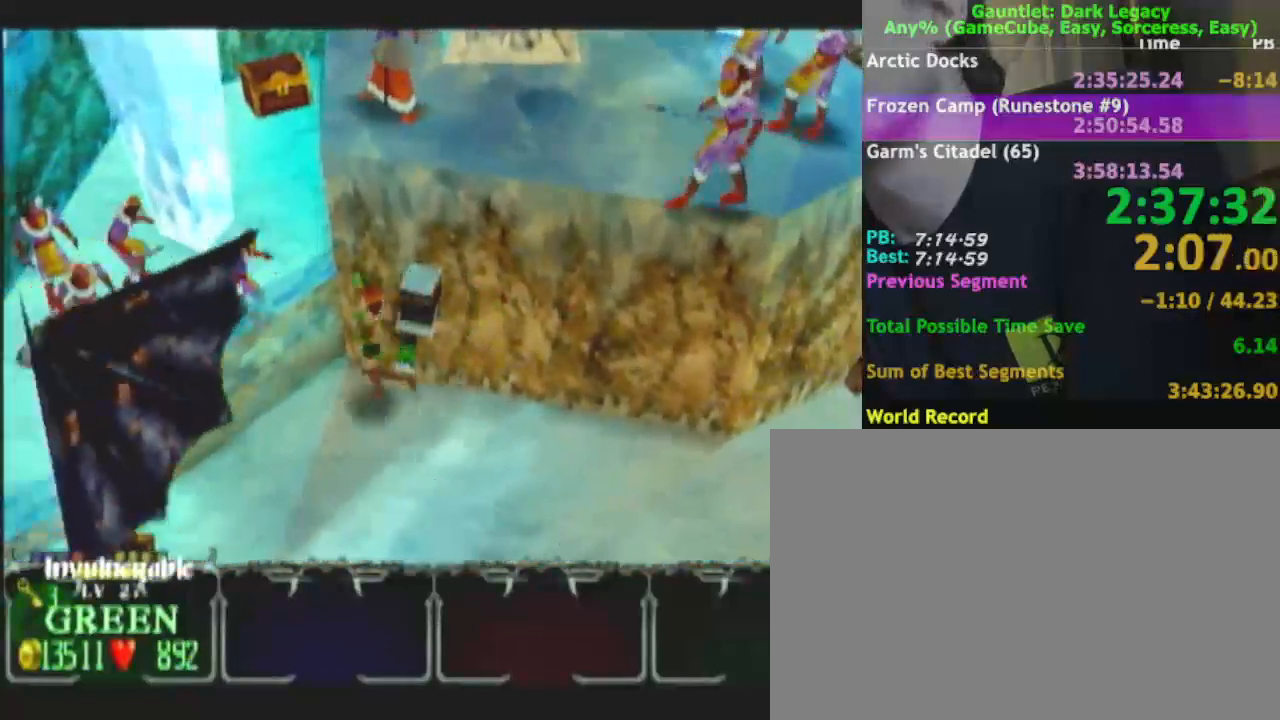
{"dt_ms": 500, "buttons": [], "left_stick": "down-left", "right_stick": "center", "events": [[167, "left_stick", "down-left"]]}
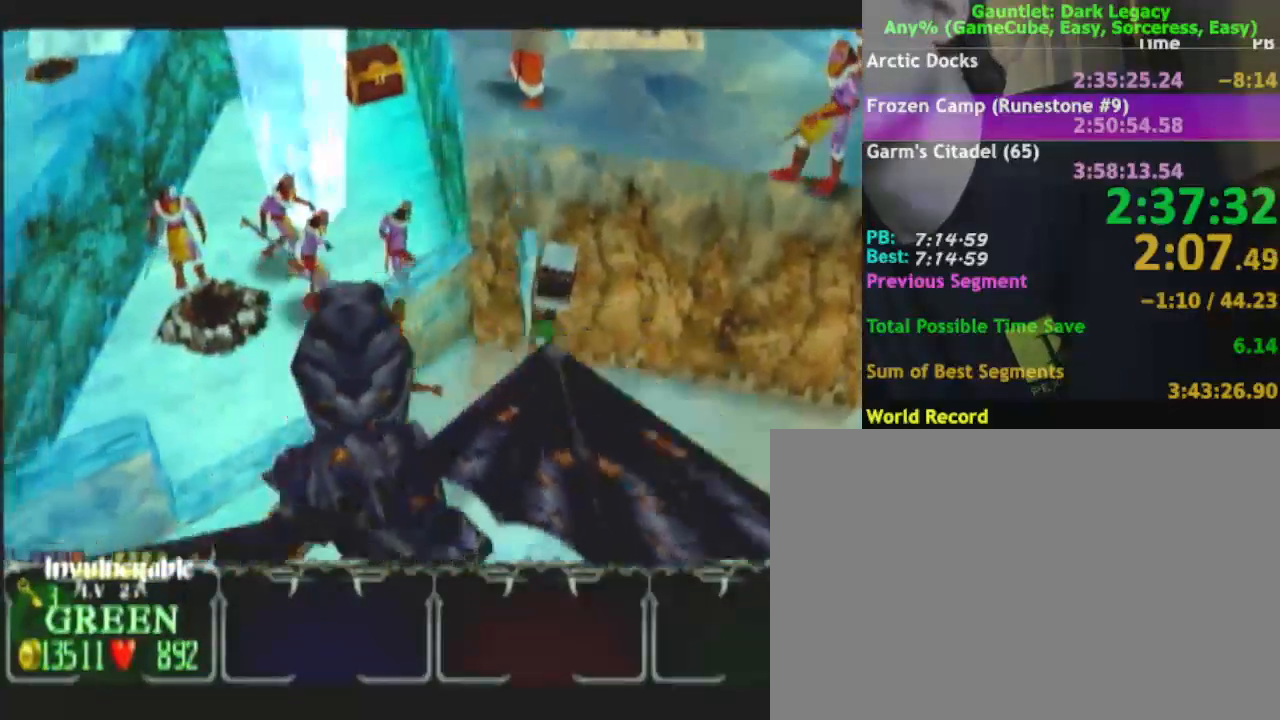
{"dt_ms": 1000, "buttons": [], "left_stick": "down-left", "right_stick": "center"}
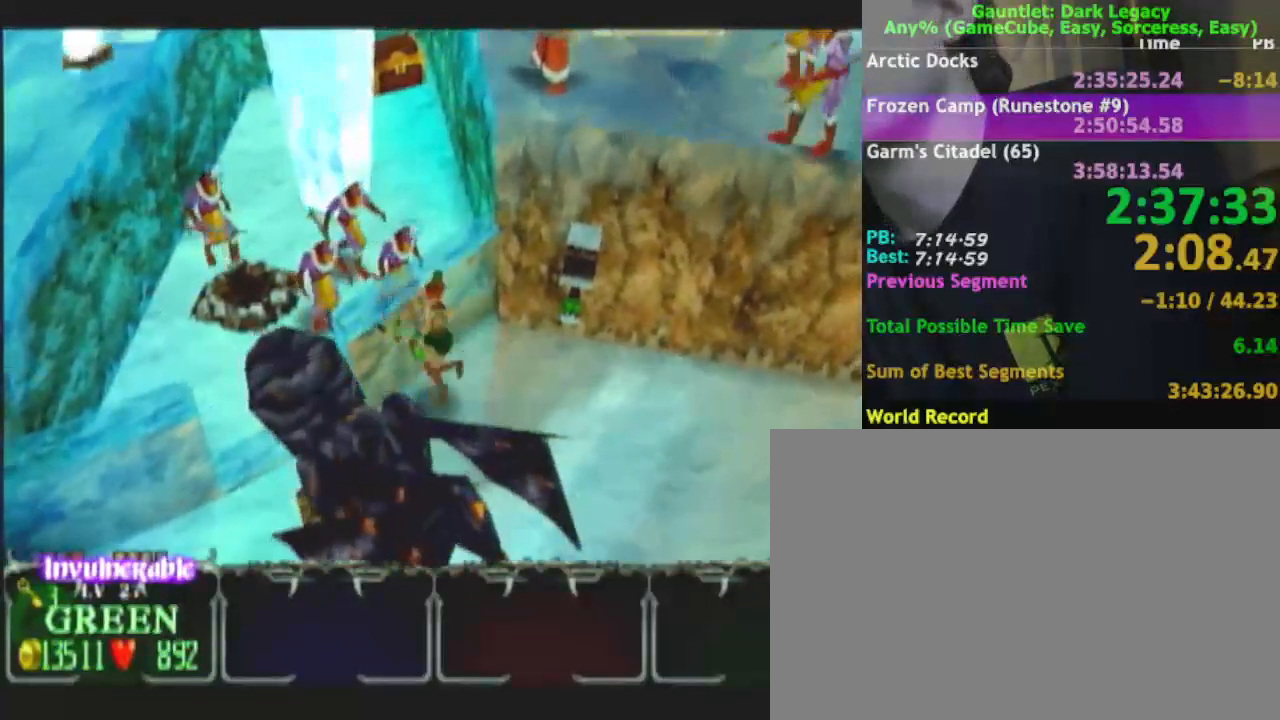
{"dt_ms": 500, "buttons": ["Y"], "left_stick": "down-left", "right_stick": "center", "events": [[133, "Y", "down"], [200, "Y", "up"], [283, "Y", "down"], [400, "Y", "up"], [450, "Y", "down"]]}